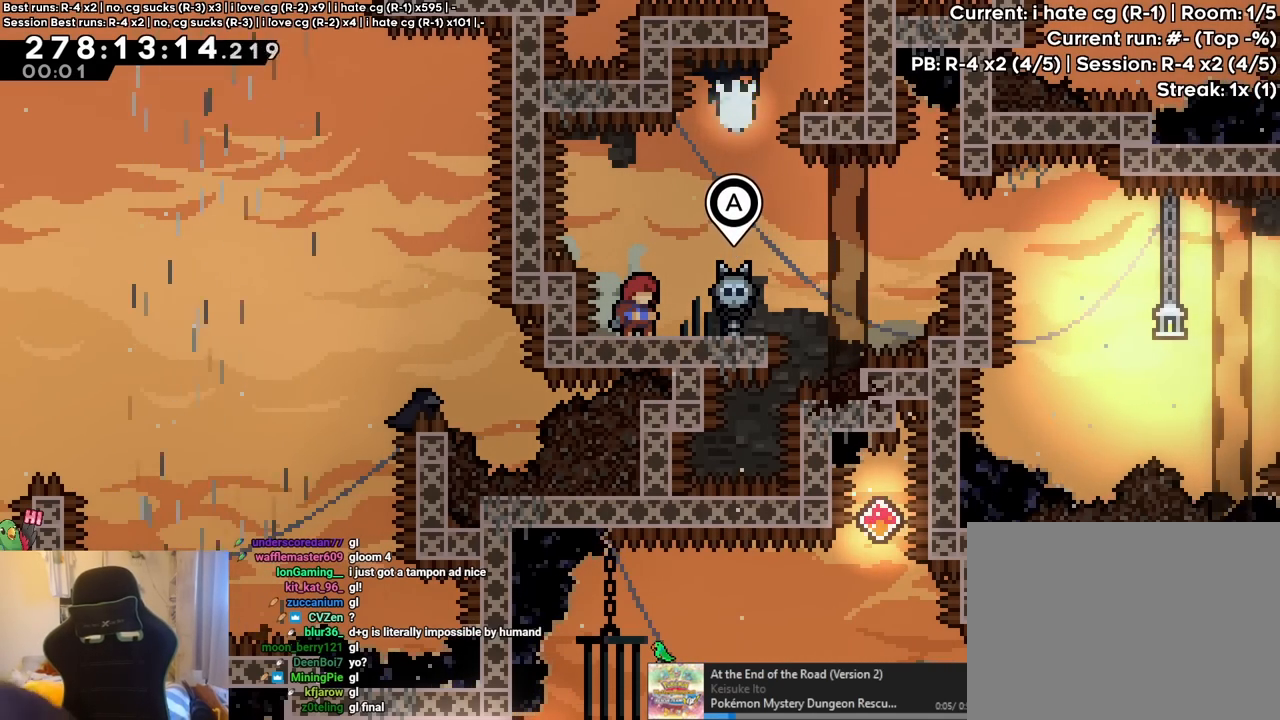
Gameplay with a controller (Nintendo layout); each line is a JSON object with the inputs held at the frame after it (dt_ms = milliseconds from this image to that frame). "events" lists button and stick changes between this image and that frame as [ms after this image, input, new state], when the widget could be followed in between. Not read: HOME L1 L3 R1 R3 SELECT START.
{"dt_ms": 500, "buttons": ["X"], "left_stick": "center", "right_stick": "center", "events": []}
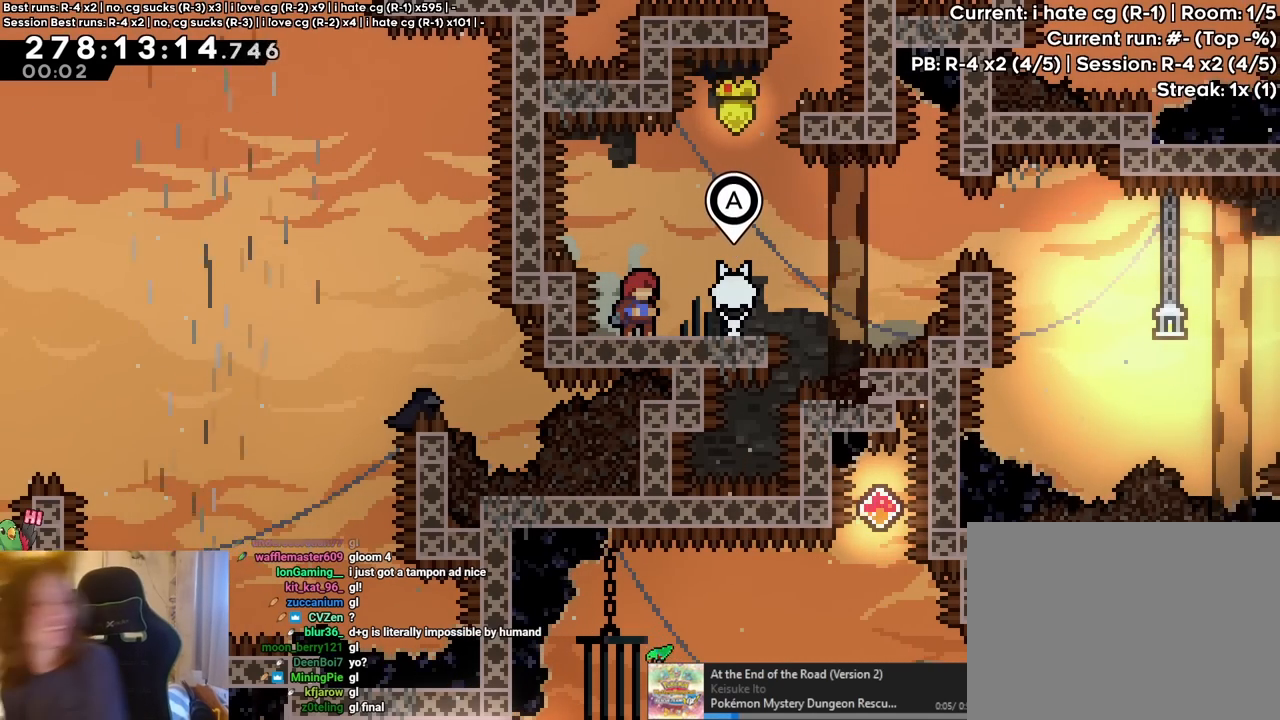
{"dt_ms": 500, "buttons": ["X"], "left_stick": "center", "right_stick": "center", "events": []}
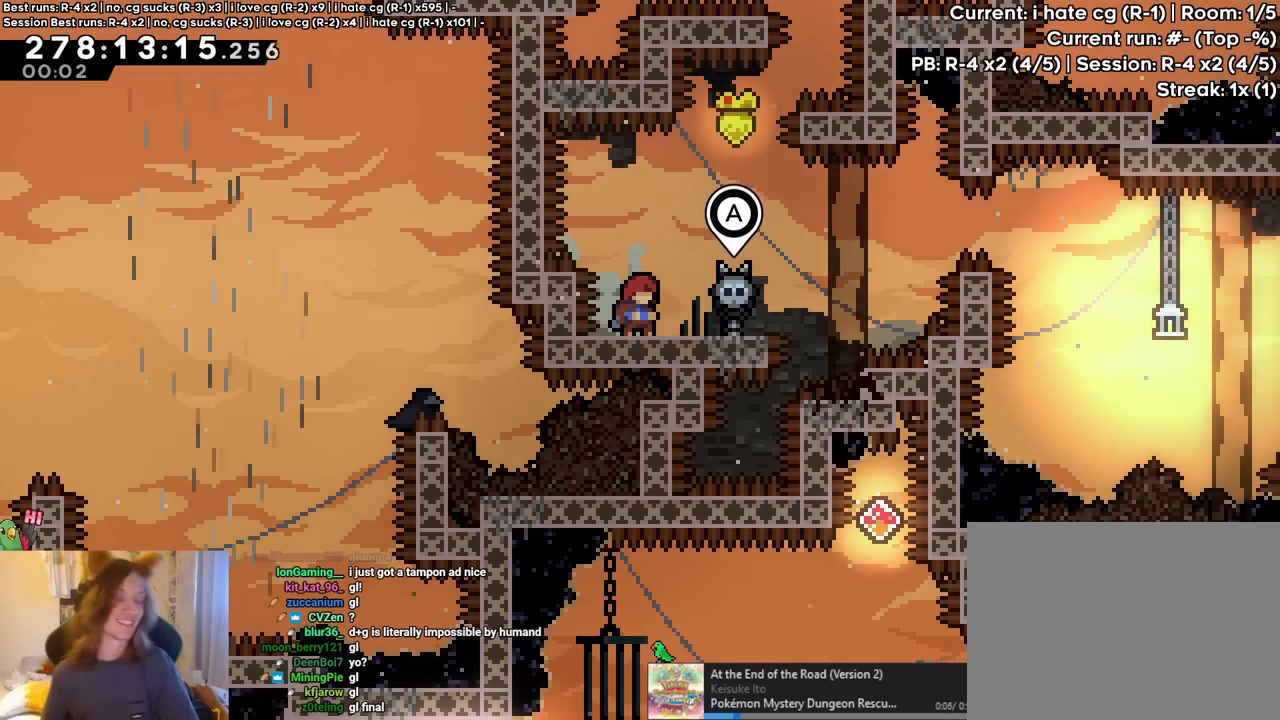
{"dt_ms": 500, "buttons": [], "left_stick": "center", "right_stick": "center", "events": [[33, "X", "up"], [100, "X", "down"], [500, "X", "up"]]}
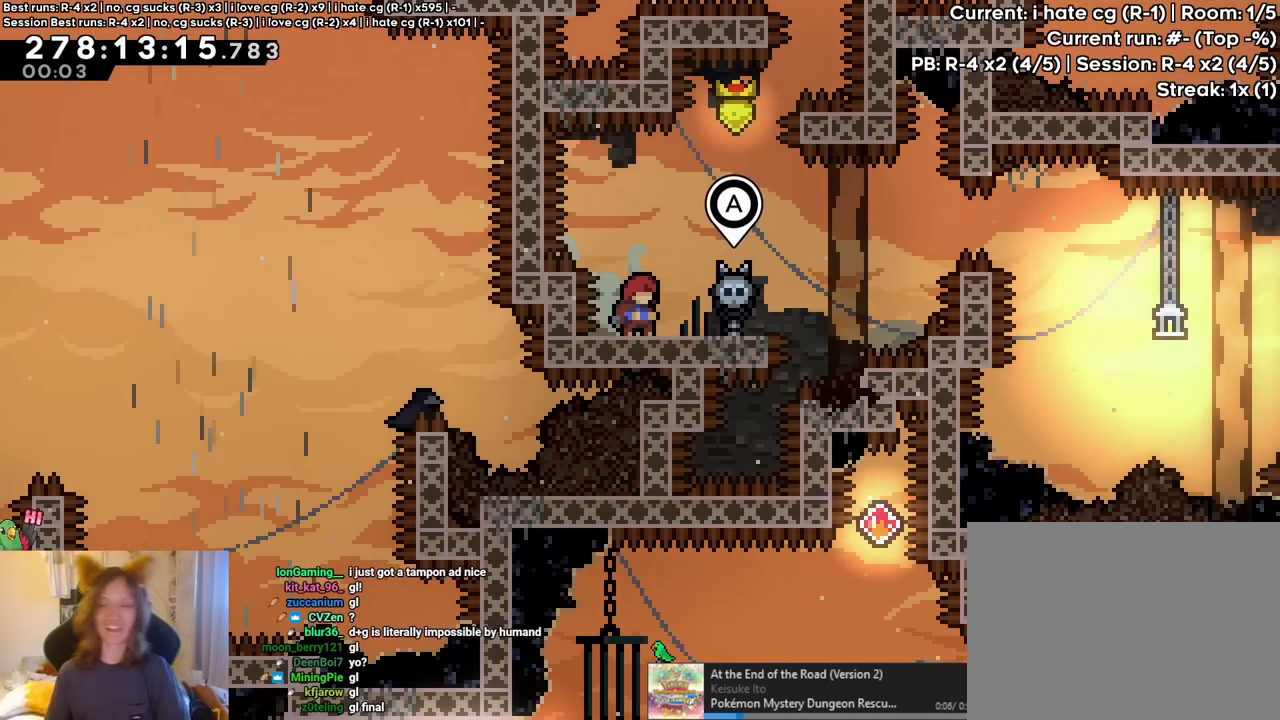
{"dt_ms": 500, "buttons": ["X"], "left_stick": "center", "right_stick": "center"}
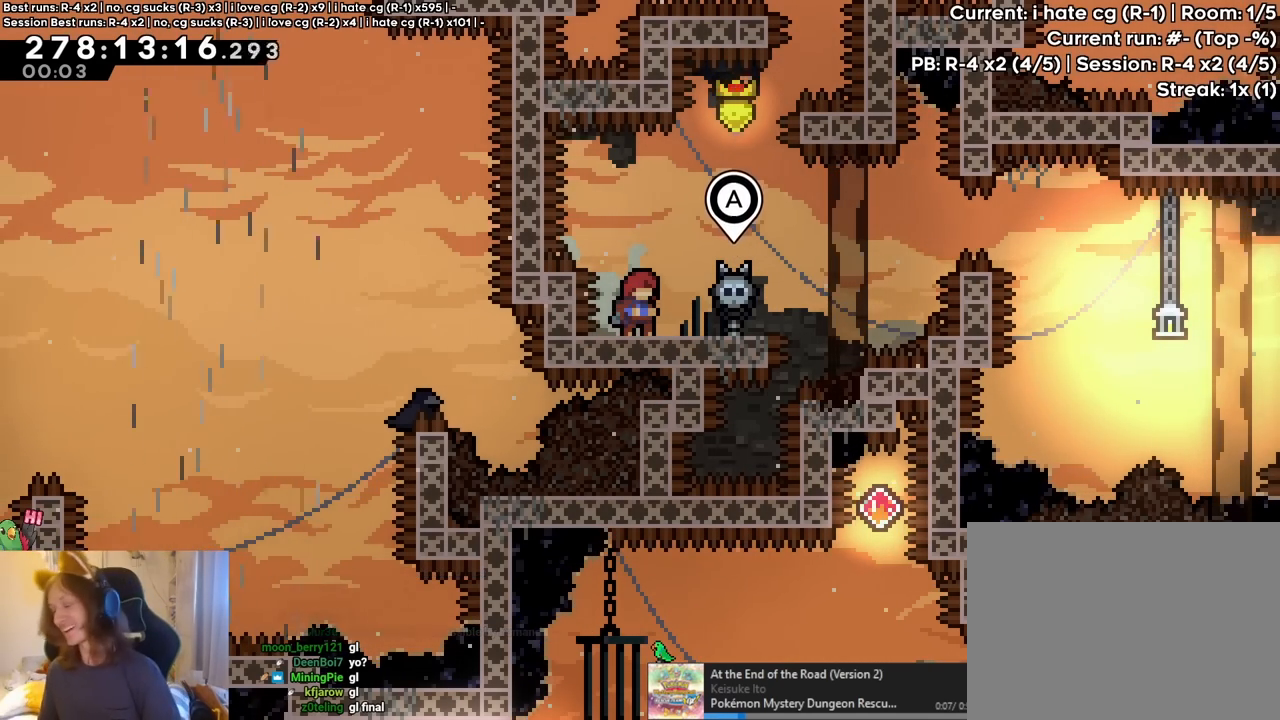
{"dt_ms": 500, "buttons": ["X"], "left_stick": "center", "right_stick": "center", "events": [[33, "X", "up"], [250, "X", "down"], [417, "X", "up"], [500, "X", "down"]]}
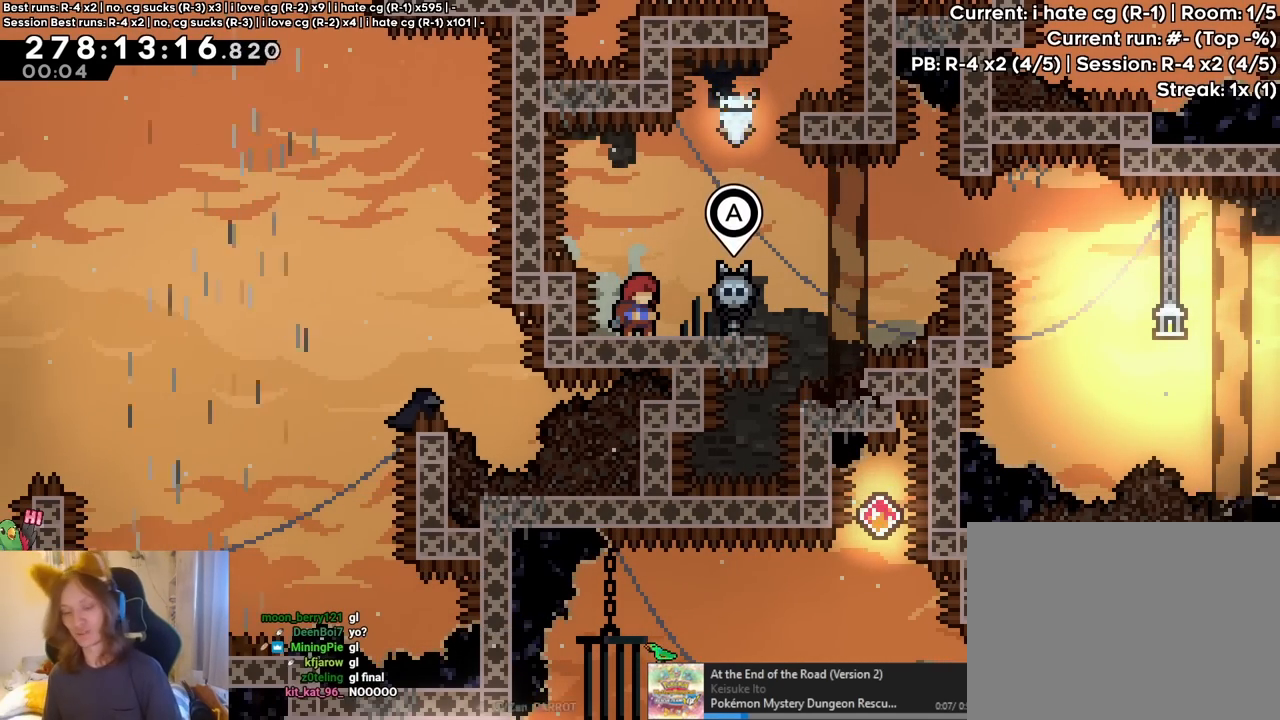
{"dt_ms": 500, "buttons": ["X"], "left_stick": "center", "right_stick": "center"}
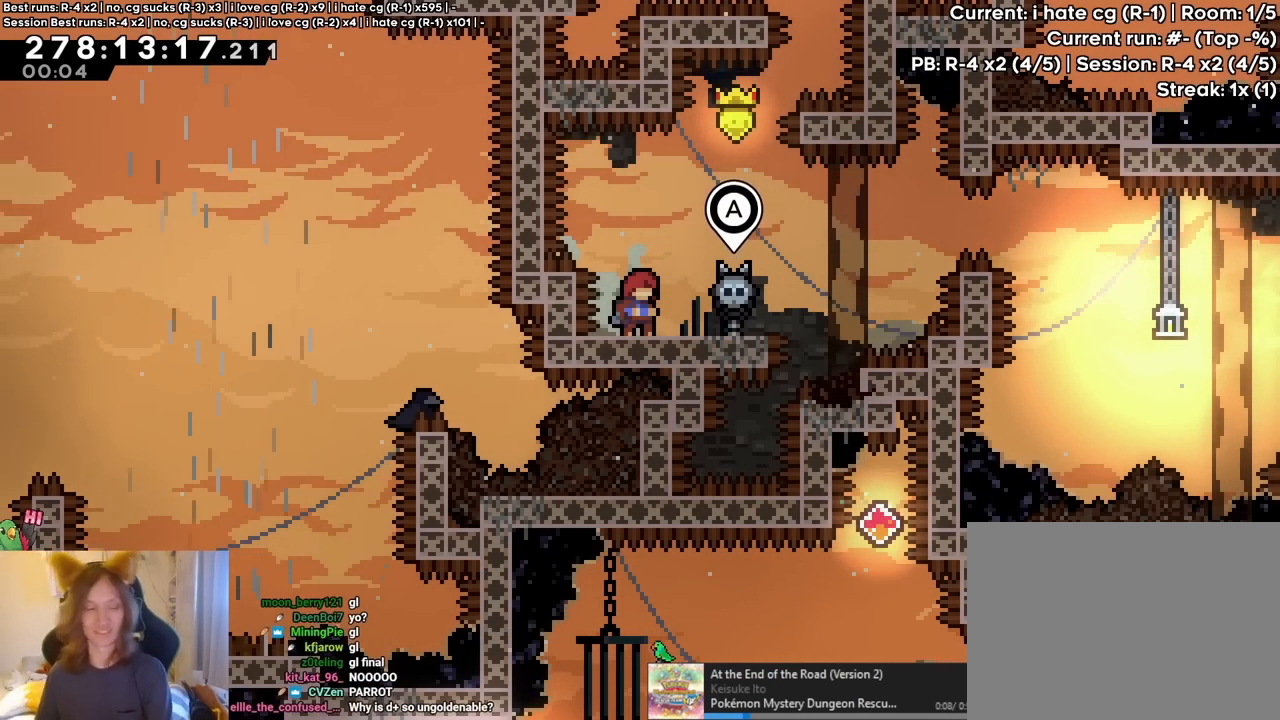
{"dt_ms": 500, "buttons": [], "left_stick": "left", "right_stick": "center", "events": [[133, "X", "up"], [383, "left_stick", "left"]]}
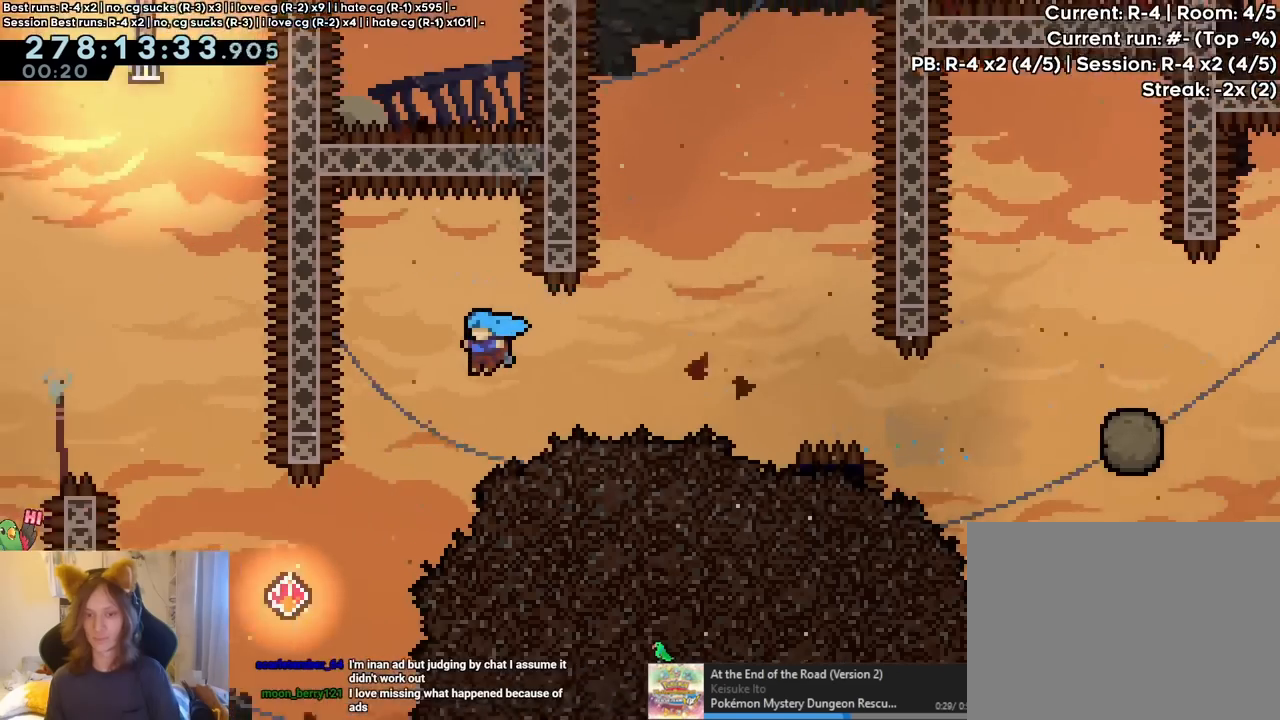
{"dt_ms": 500, "buttons": [], "left_stick": "left", "right_stick": "center", "events": []}
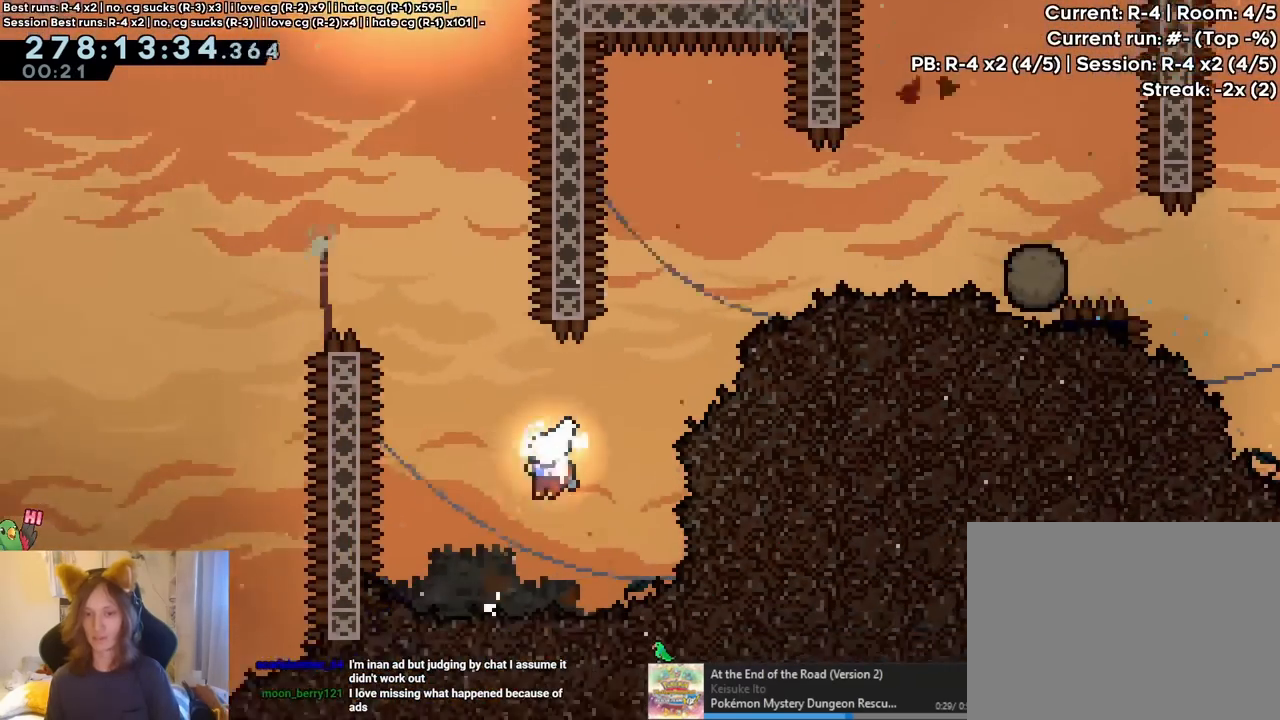
{"dt_ms": 500, "buttons": ["B"], "left_stick": "up-left", "right_stick": "center", "events": [[33, "left_stick", "up"], [67, "Y", "down"], [183, "Y", "up"], [283, "left_stick", "up-left"], [300, "B", "down"]]}
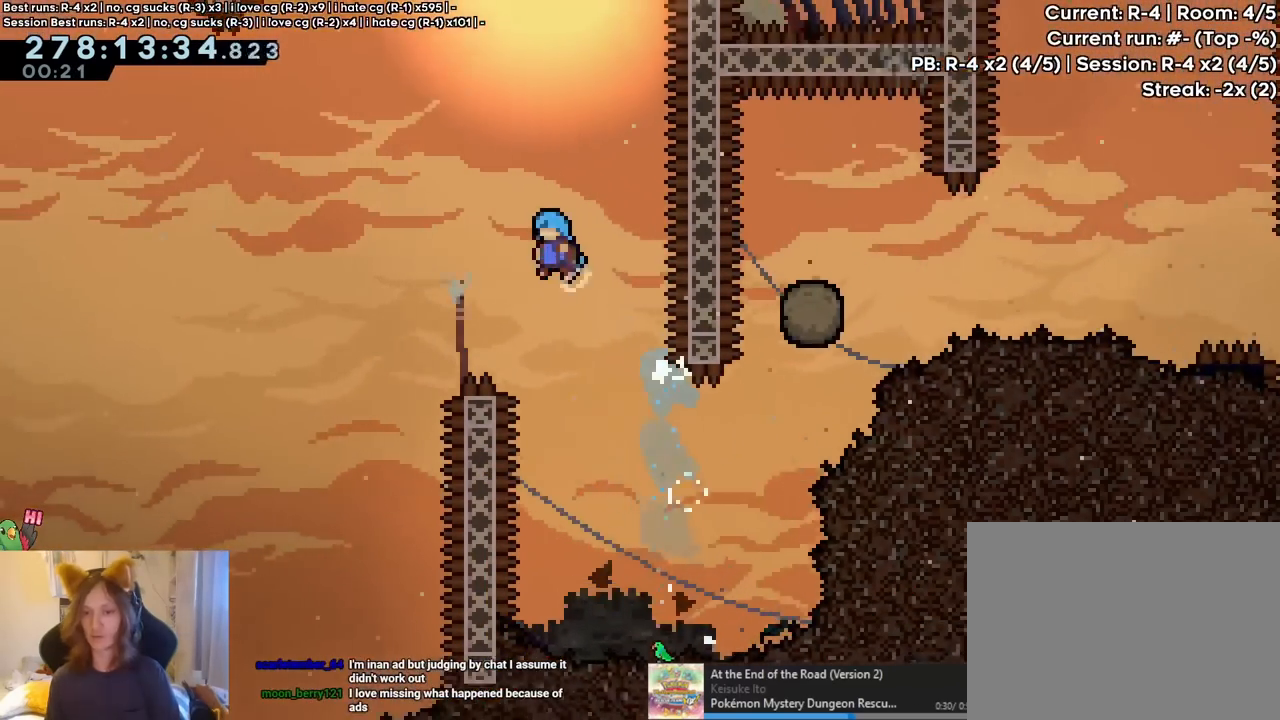
{"dt_ms": 500, "buttons": ["B"], "left_stick": "up-left", "right_stick": "center", "events": []}
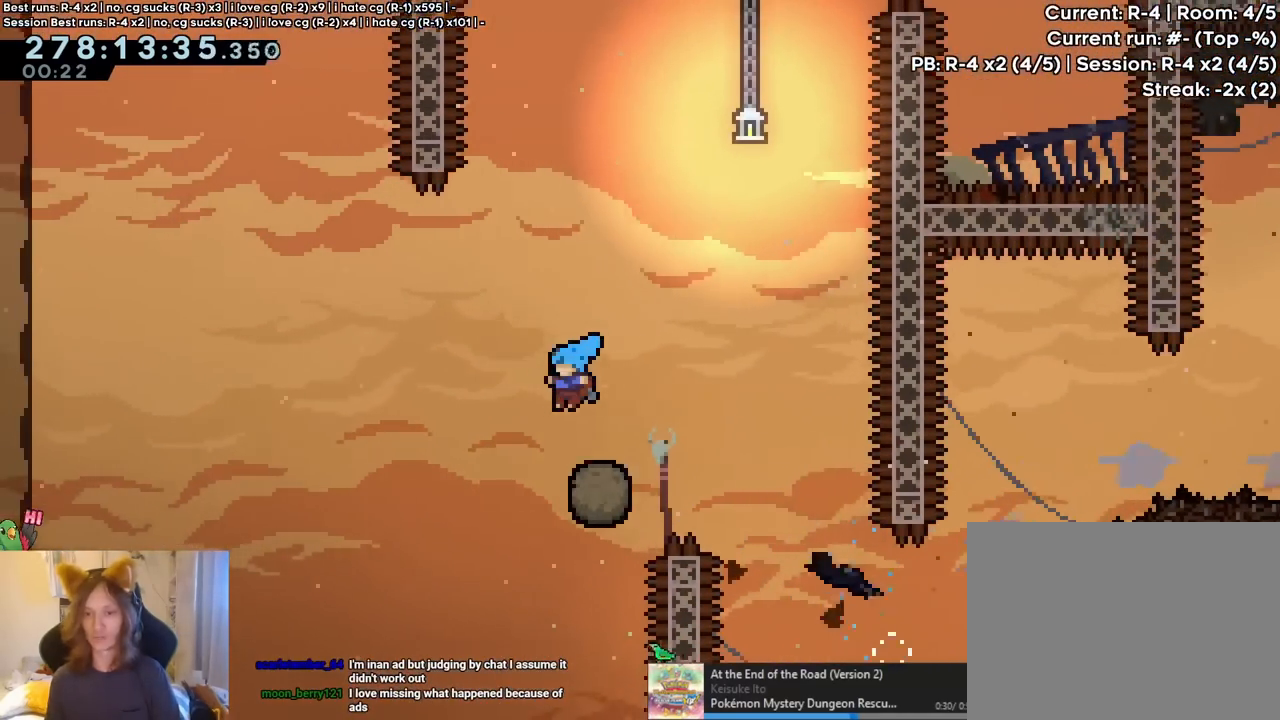
{"dt_ms": 500, "buttons": ["B"], "left_stick": "up-left", "right_stick": "center", "events": [[100, "L2", "down"], [117, "left_stick", "left"], [233, "left_stick", "up-left"], [300, "L2", "up"]]}
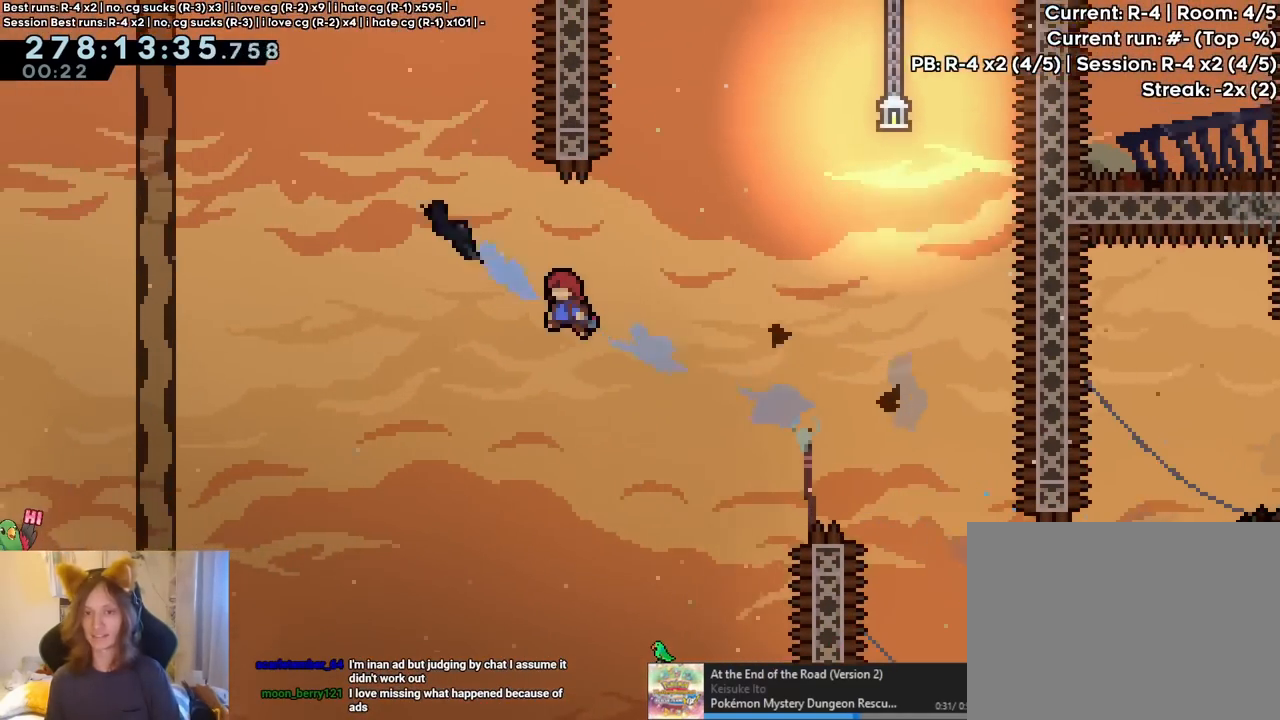
{"dt_ms": 500, "buttons": ["B"], "left_stick": "up-left", "right_stick": "center", "events": [[83, "left_stick", "up"], [133, "Y", "down"], [267, "Y", "up"], [267, "left_stick", "center"], [283, "B", "up"], [383, "left_stick", "right"], [433, "B", "down"], [500, "left_stick", "up-left"]]}
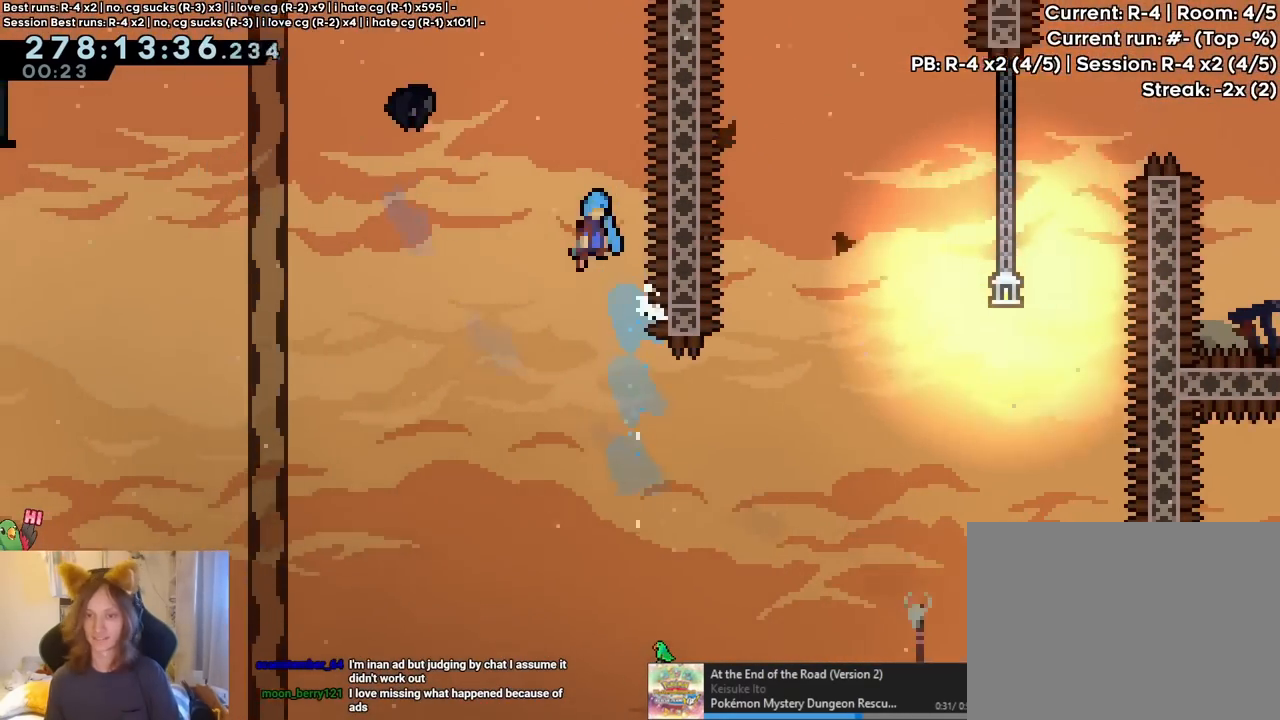
{"dt_ms": 500, "buttons": ["B"], "left_stick": "left", "right_stick": "center", "events": [[50, "left_stick", "left"]]}
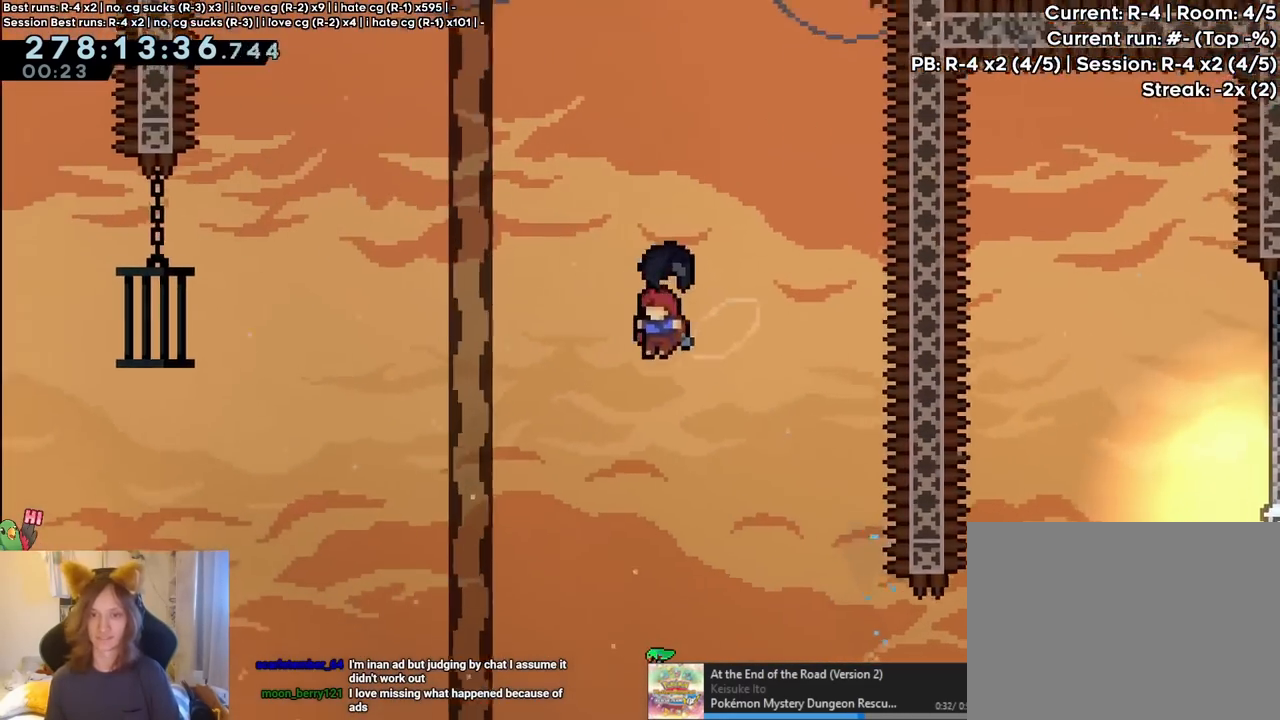
{"dt_ms": 500, "buttons": ["B"], "left_stick": "left", "right_stick": "center", "events": []}
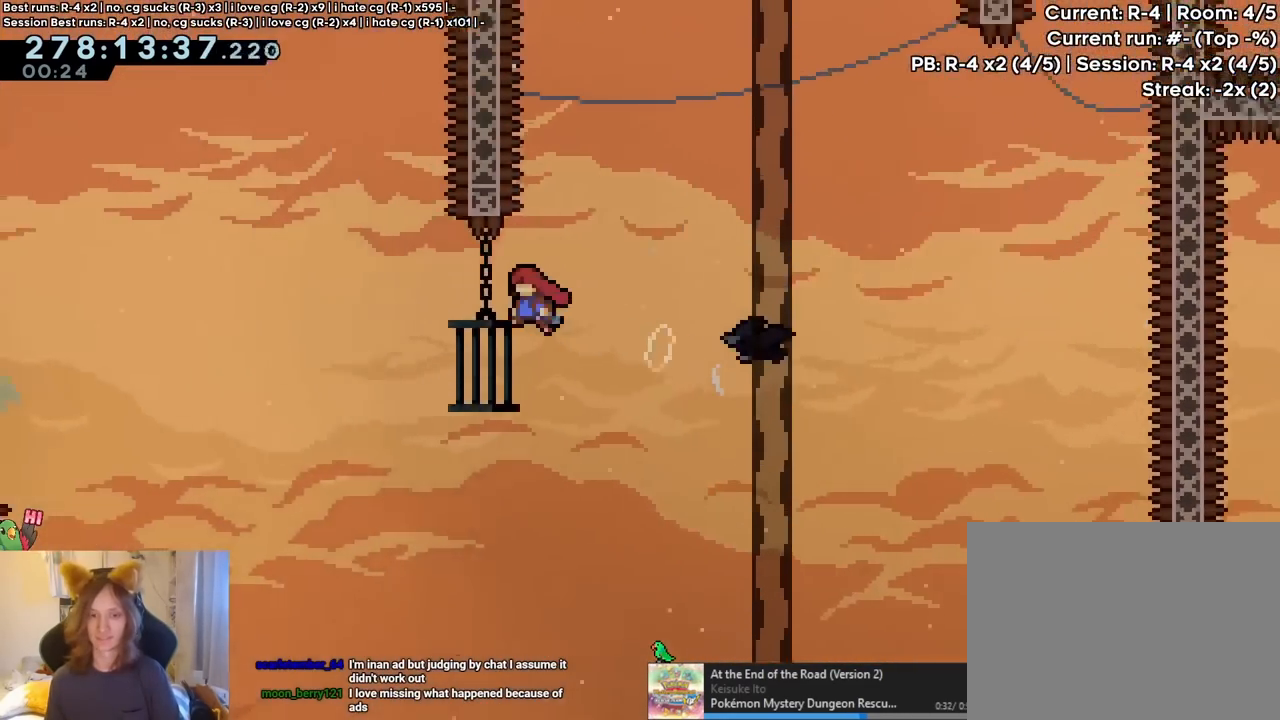
{"dt_ms": 500, "buttons": [], "left_stick": "left", "right_stick": "center", "events": [[350, "B", "up"]]}
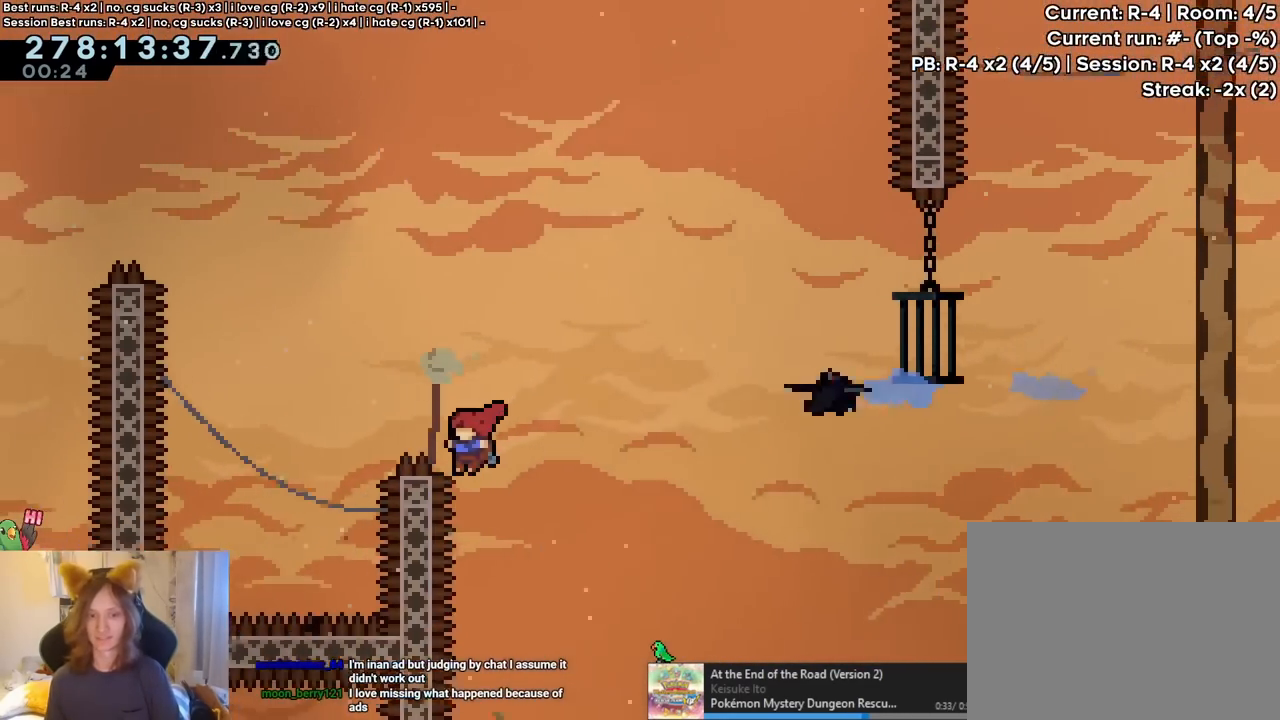
{"dt_ms": 500, "buttons": ["B", "Y"], "left_stick": "up-left", "right_stick": "center", "events": [[17, "B", "down"], [67, "left_stick", "up-left"], [333, "Y", "down"]]}
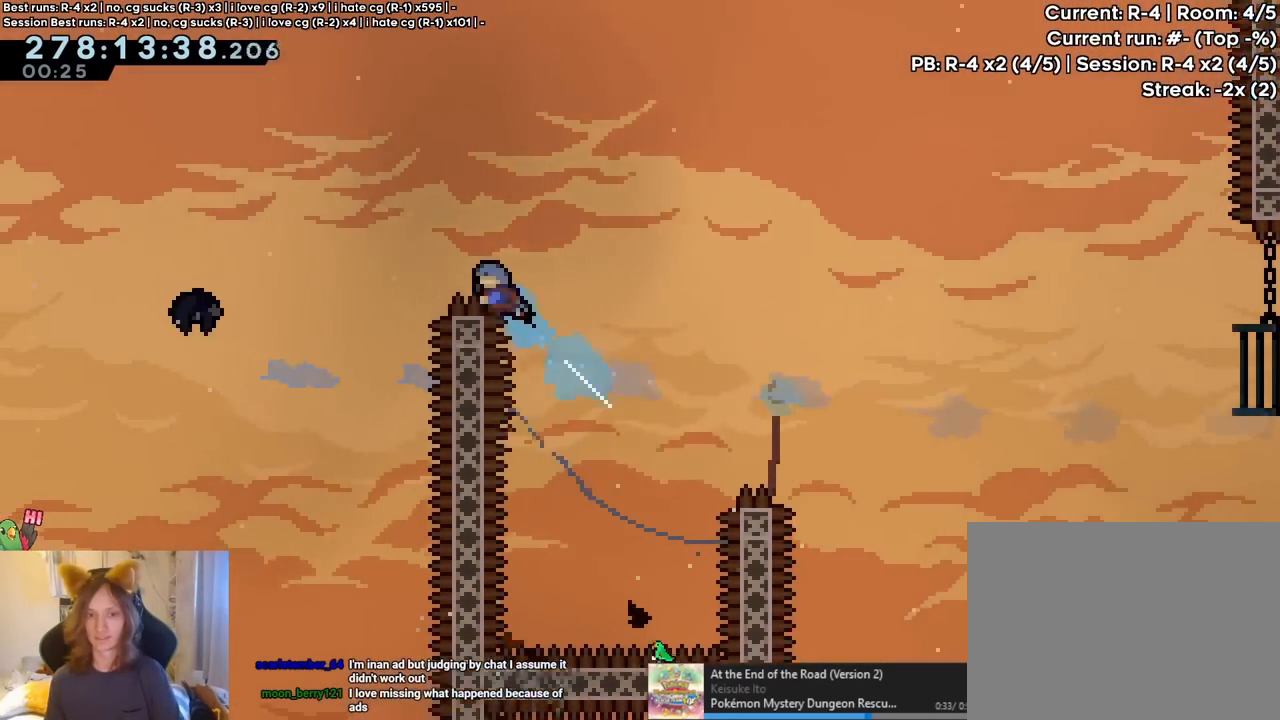
{"dt_ms": 500, "buttons": ["B"], "left_stick": "left", "right_stick": "center"}
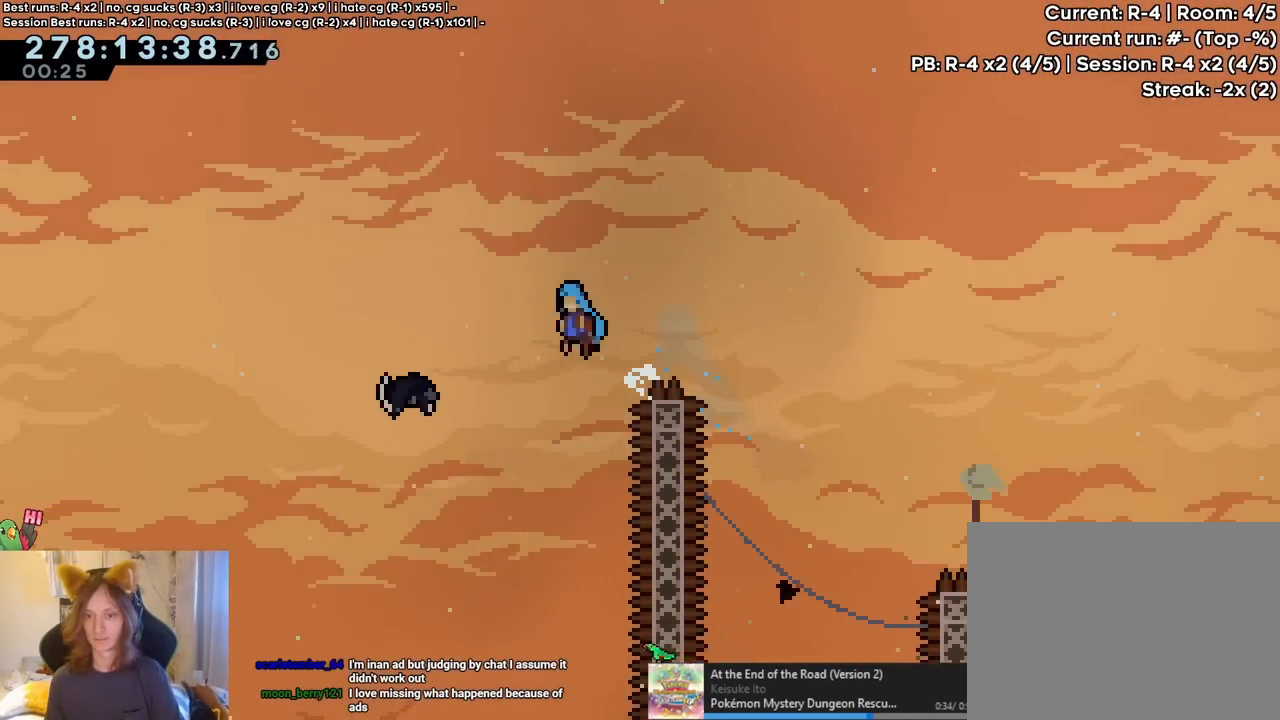
{"dt_ms": 500, "buttons": ["B"], "left_stick": "left", "right_stick": "center", "events": [[33, "B", "up"], [333, "B", "down"]]}
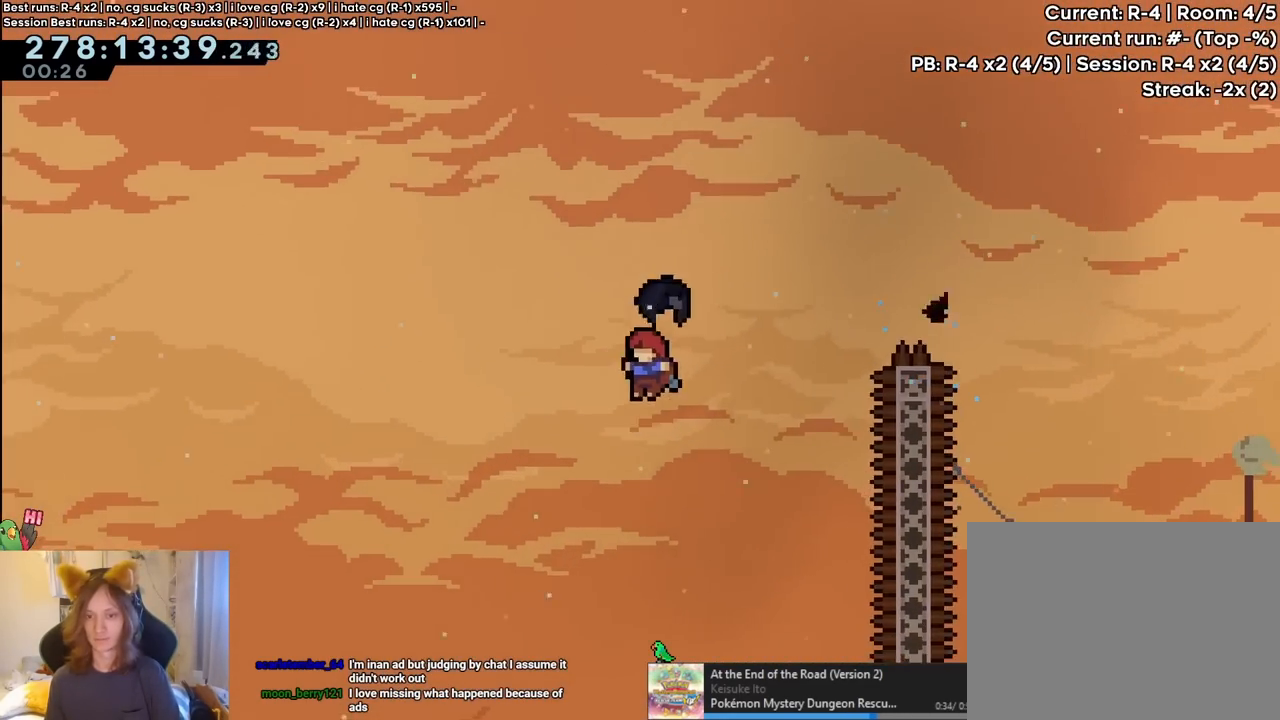
{"dt_ms": 500, "buttons": [], "left_stick": "left", "right_stick": "center", "events": [[217, "B", "up"]]}
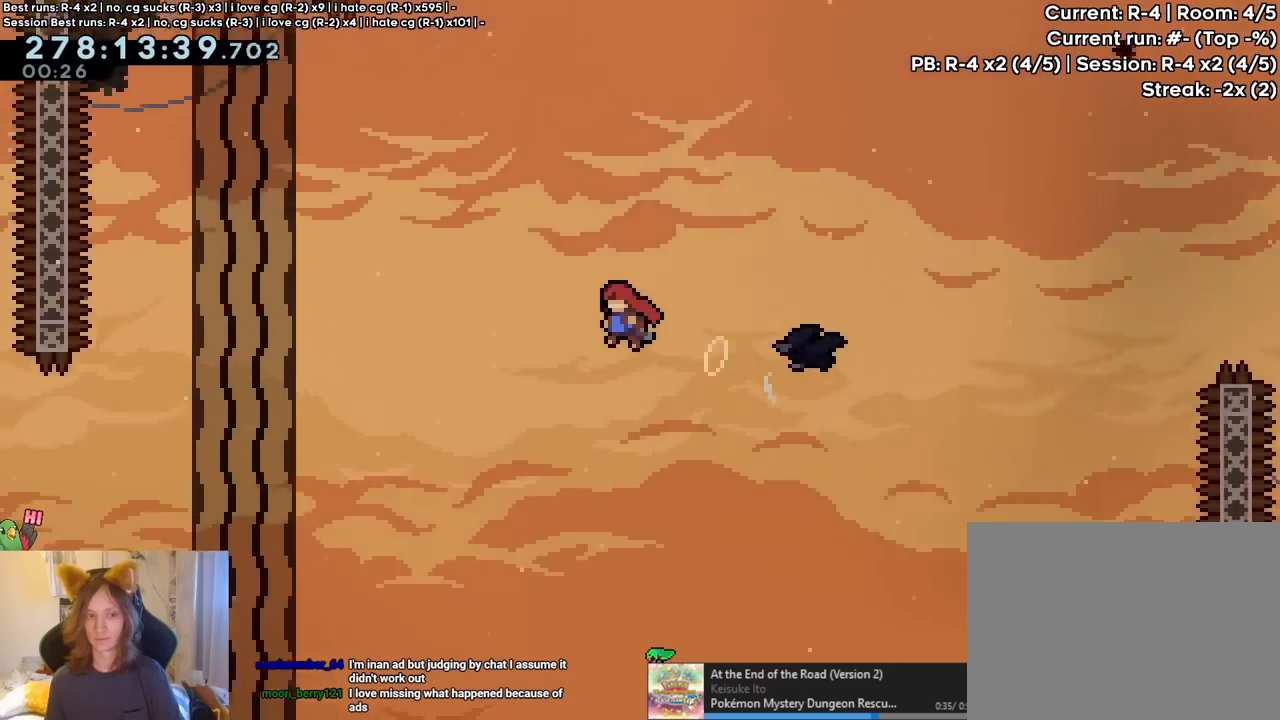
{"dt_ms": 500, "buttons": [], "left_stick": "left", "right_stick": "center", "events": []}
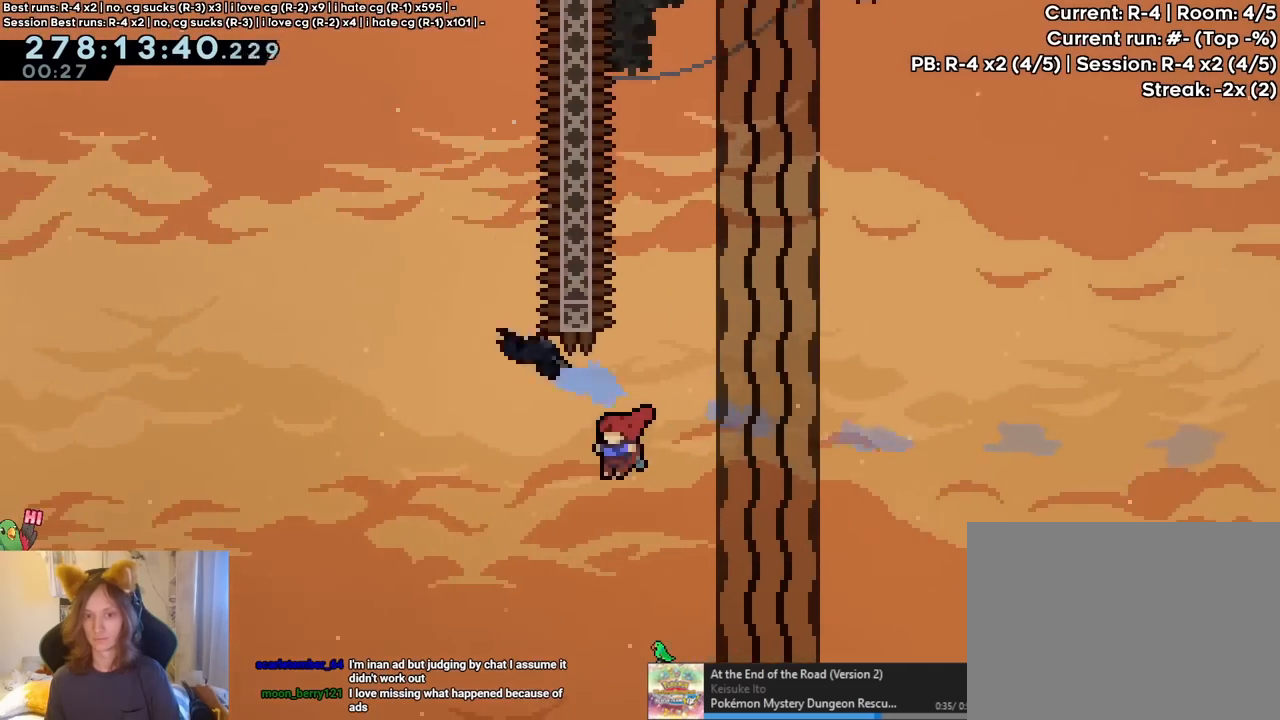
{"dt_ms": 500, "buttons": ["B"], "left_stick": "up-left", "right_stick": "center"}
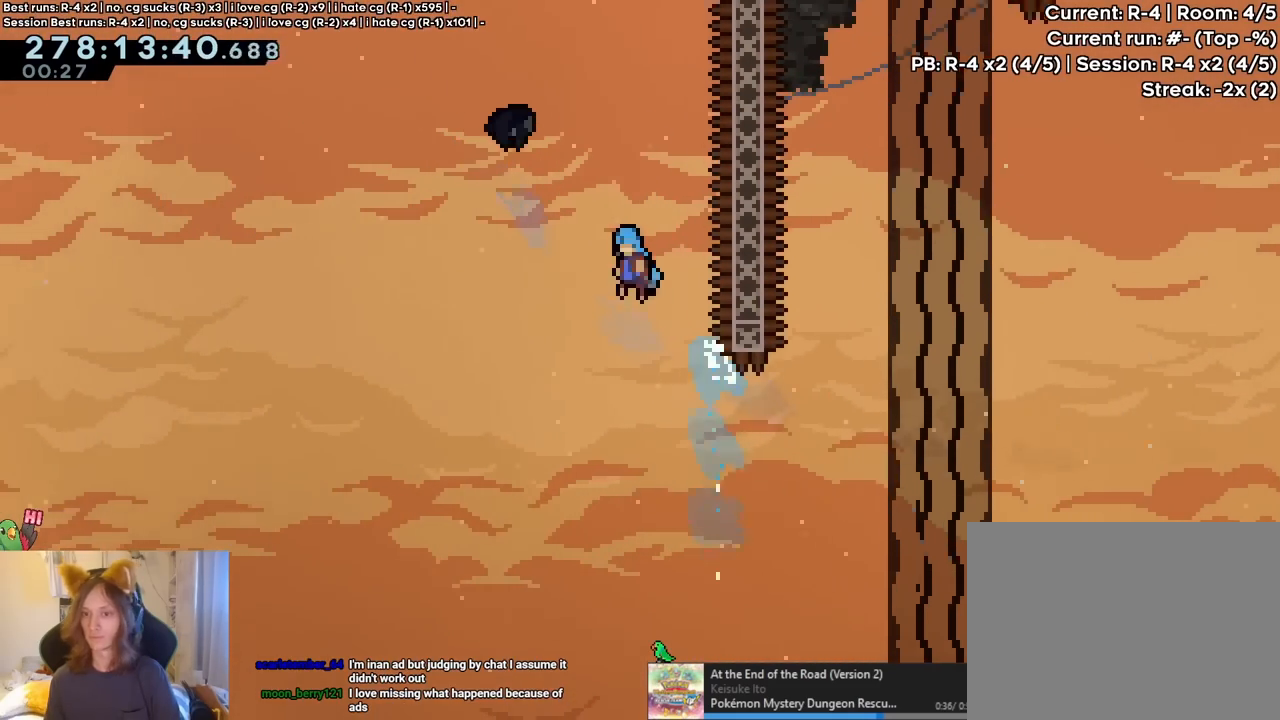
{"dt_ms": 1000, "buttons": ["B"], "left_stick": "up-left", "right_stick": "center"}
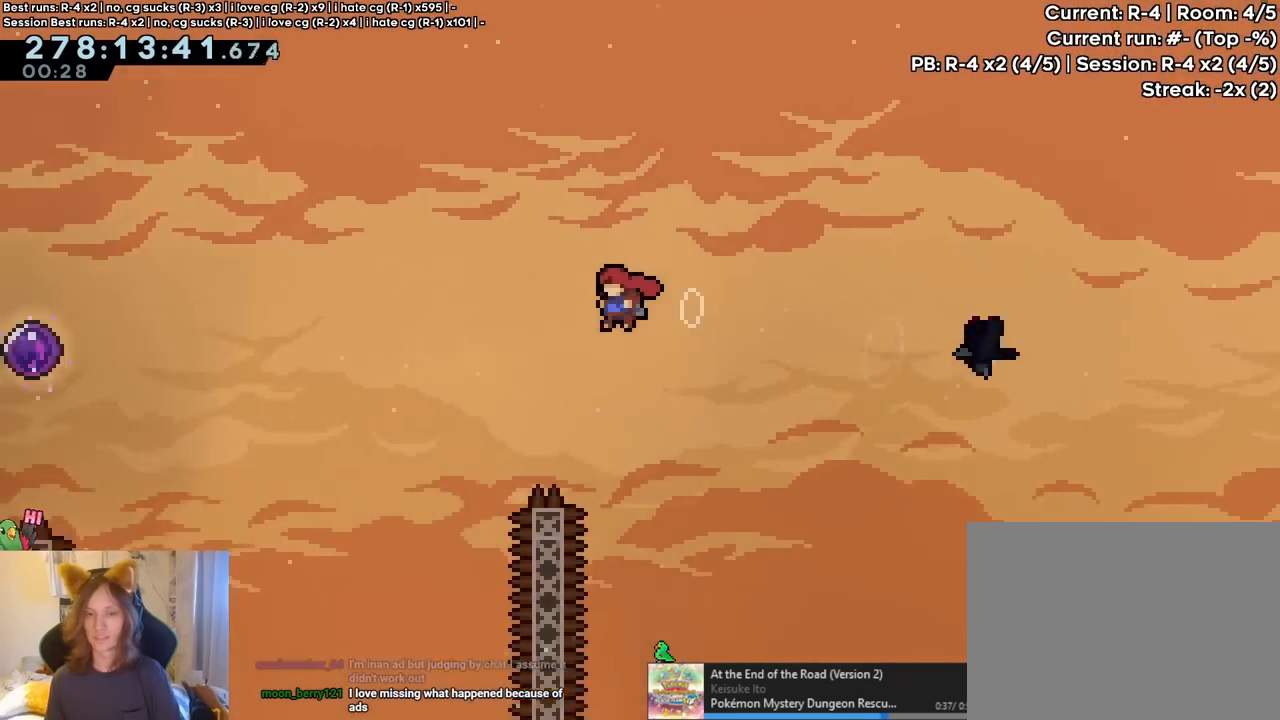
{"dt_ms": 500, "buttons": ["B", "Y"], "left_stick": "up-left", "right_stick": "center", "events": [[367, "Y", "down"]]}
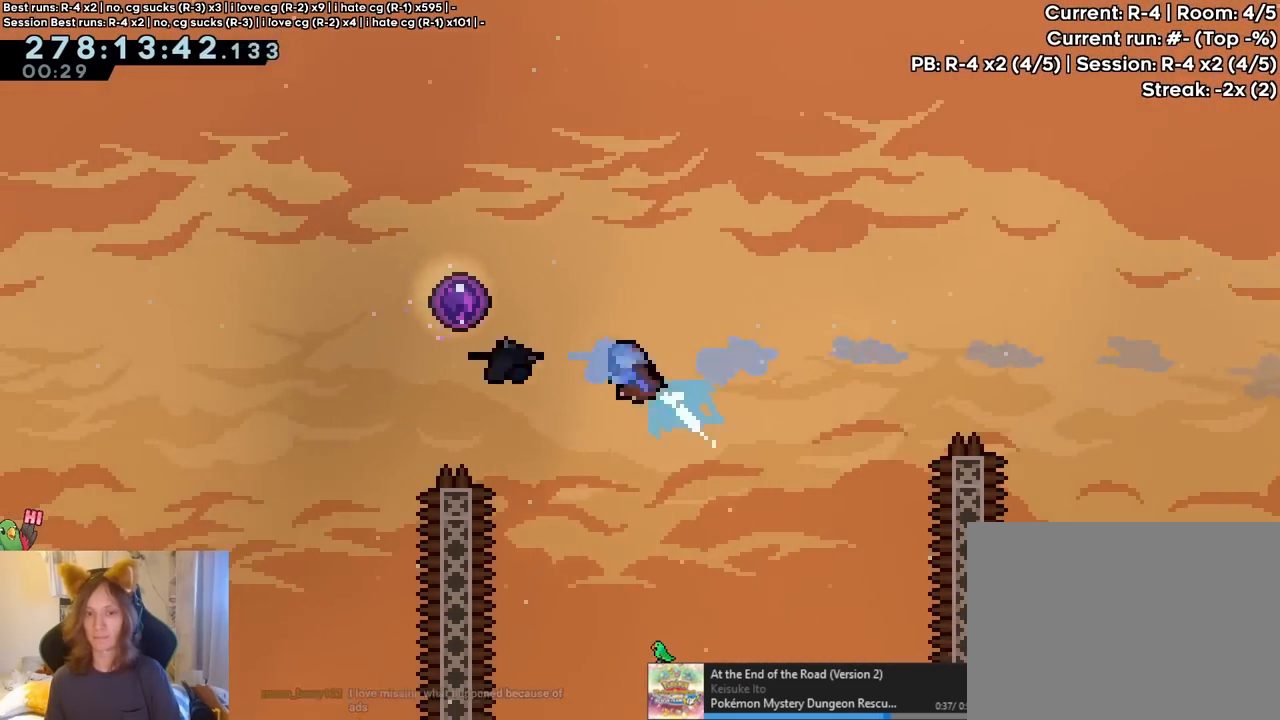
{"dt_ms": 500, "buttons": [], "left_stick": "center", "right_stick": "center"}
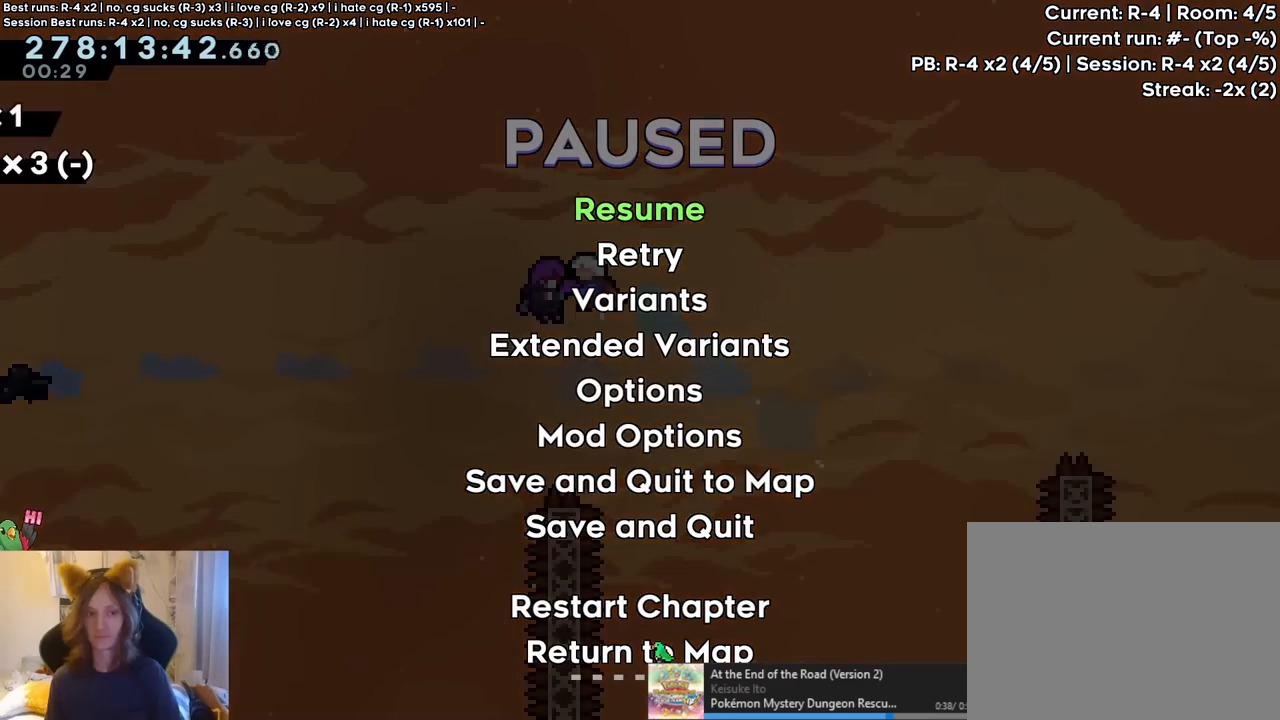
{"dt_ms": 500, "buttons": [], "left_stick": "center", "right_stick": "center", "events": []}
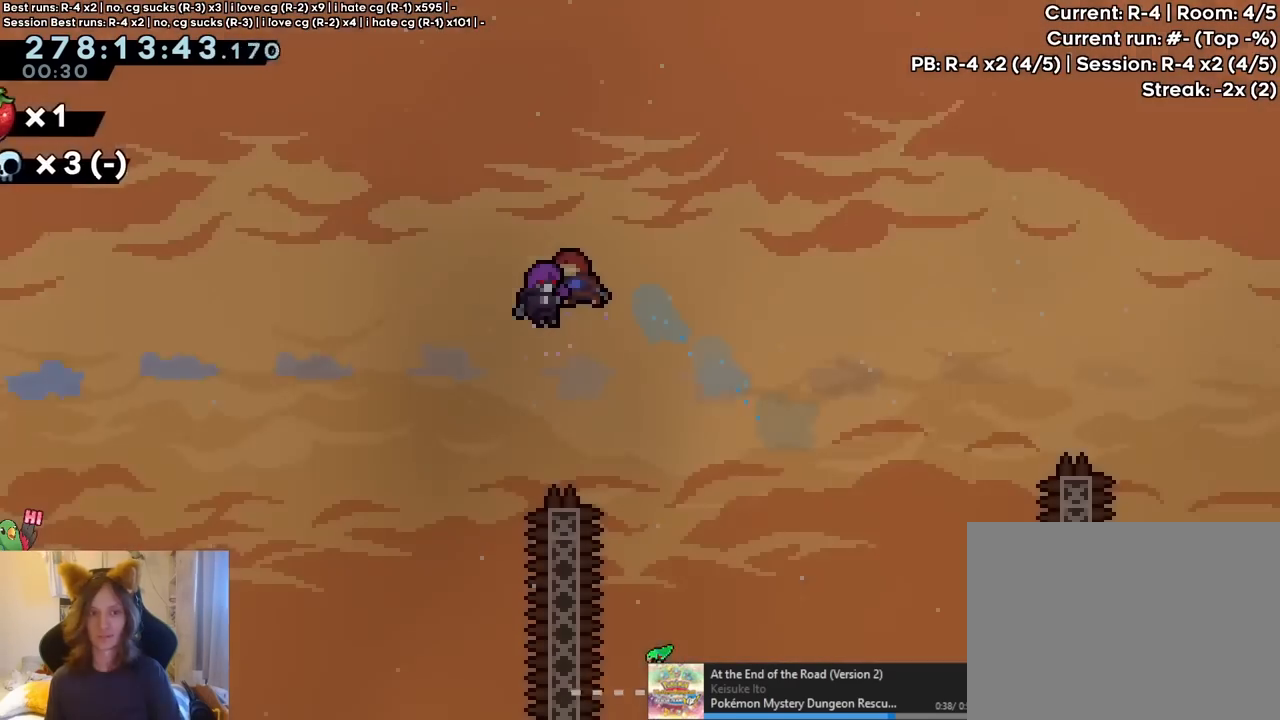
{"dt_ms": 500, "buttons": [], "left_stick": "center", "right_stick": "center"}
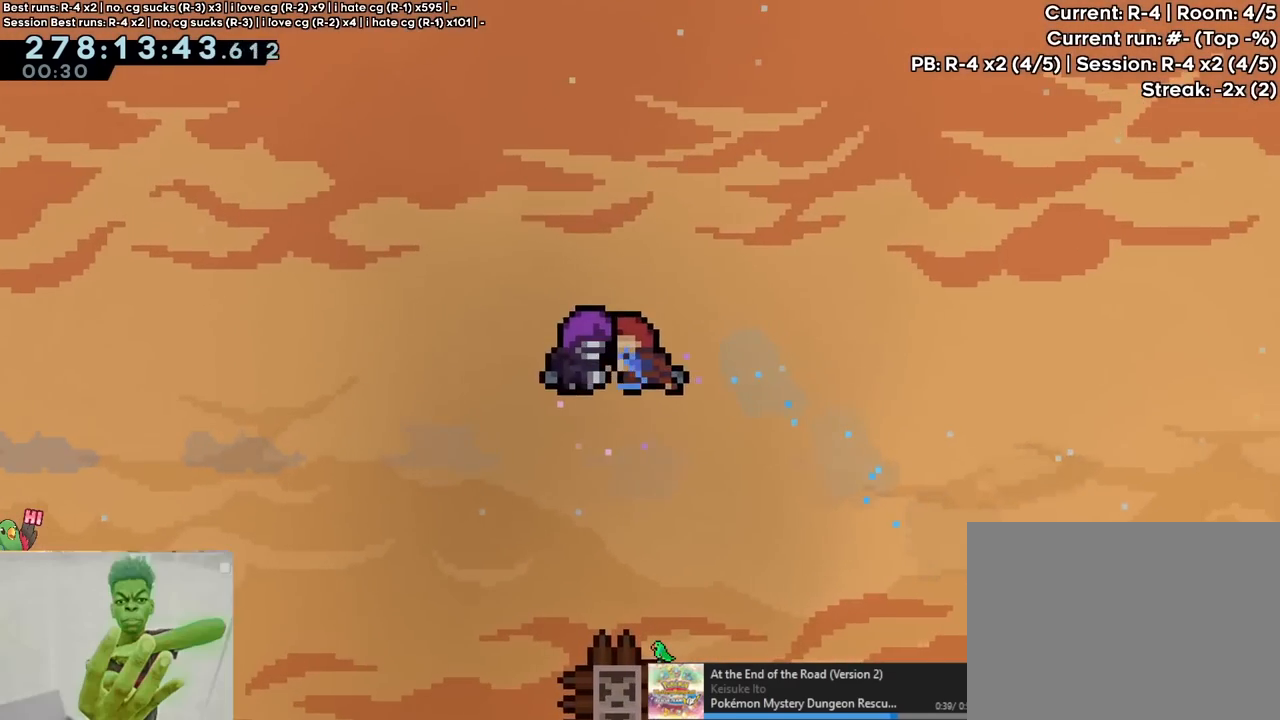
{"dt_ms": 500, "buttons": [], "left_stick": "center", "right_stick": "center", "events": []}
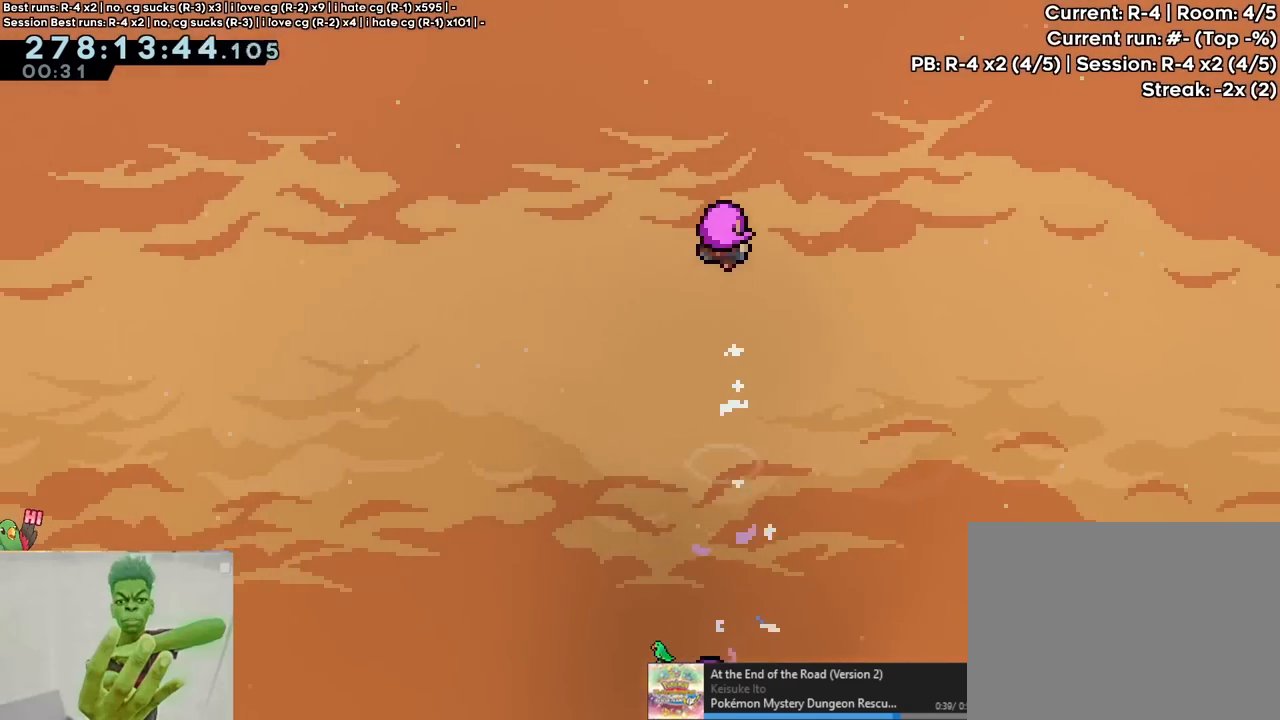
{"dt_ms": 500, "buttons": [], "left_stick": "center", "right_stick": "center"}
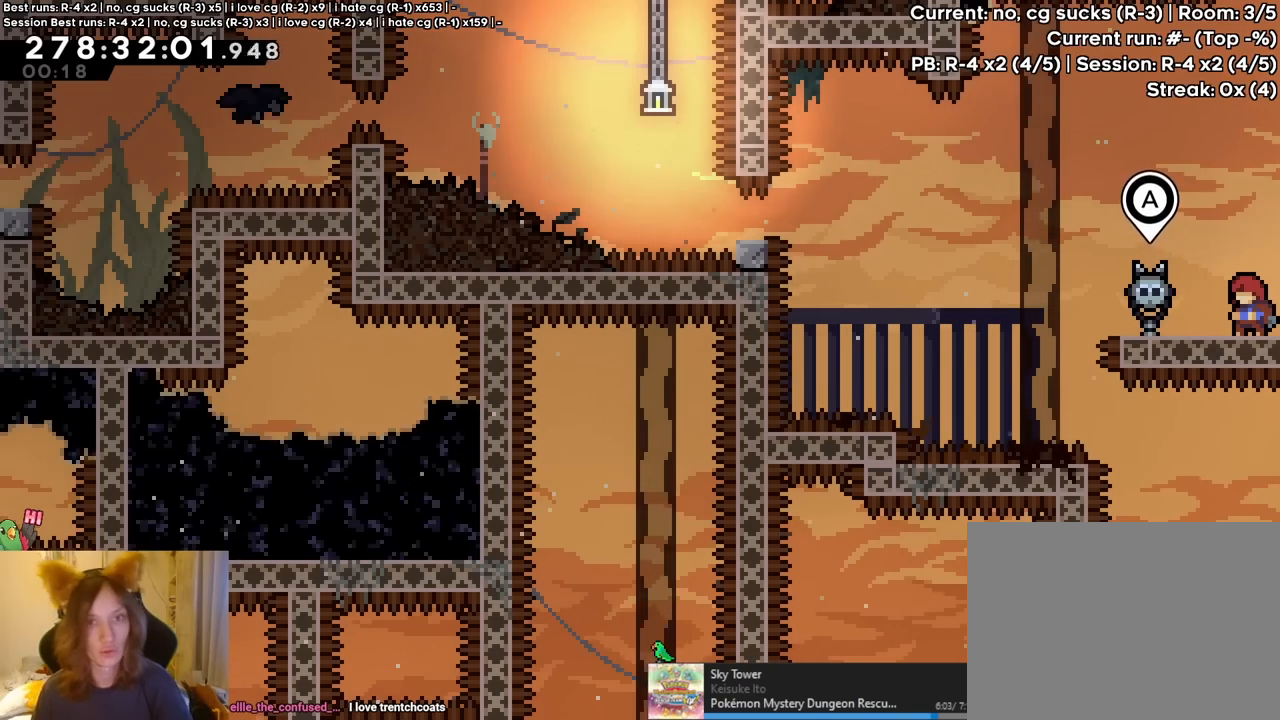
{"dt_ms": 500, "buttons": [], "left_stick": "center", "right_stick": "center", "events": []}
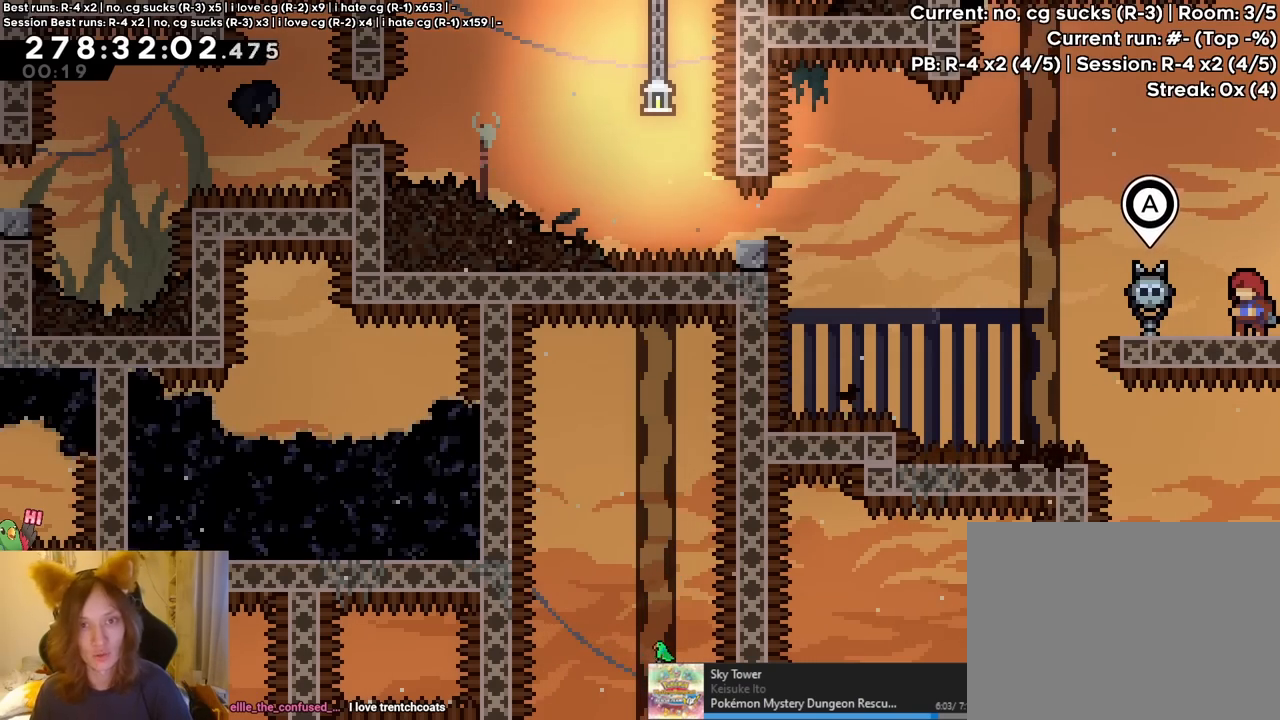
{"dt_ms": 500, "buttons": [], "left_stick": "center", "right_stick": "center", "events": []}